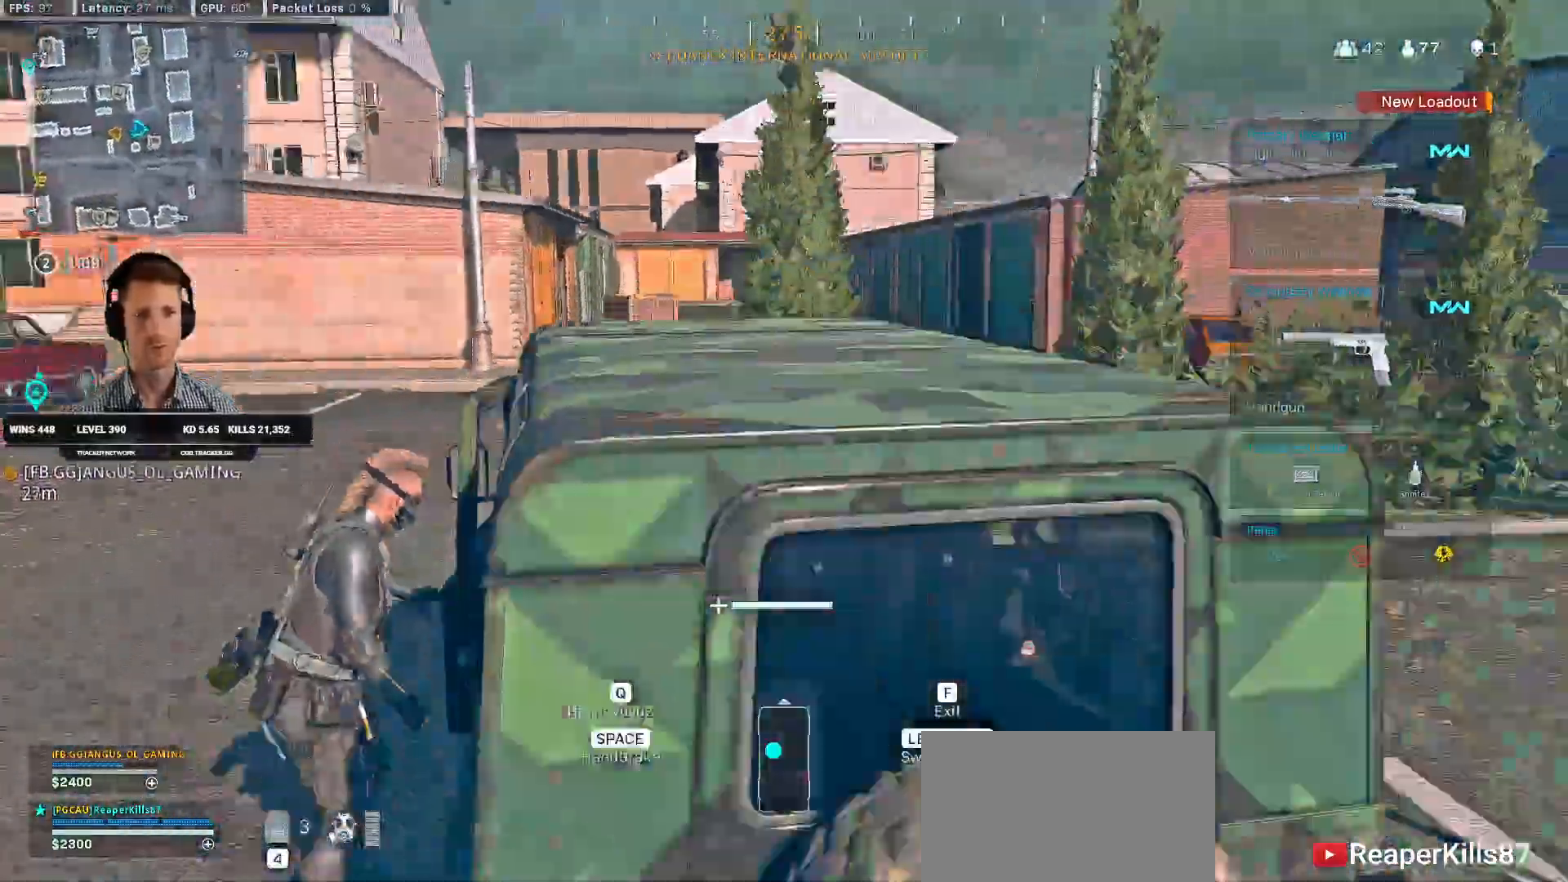
Gameplay with keyboard and mouse; each line is a JSON object with the keys and mouse buttons held at the frame after it. "events" lists presses ("down") and releases ("up") of "2", "3", "4", "a", "alt", "b", "c", "caps_lock", "ctrl", "d", "e", "f", "g", "q", "r", "s", "shift", "space", "t", "tab", "v", "w", "x", "z", "mouse_left", "mouse_wheel", "mouse_right", "mouse_mb4" and "mouse_mb5" between this image and that frame as [ms after this image, input, new state], when the widget could be followed in between. "mouse_left", "mouse_wheel", "mouse_right", "mouse_mb4", "mouse_mb5" = the "left", "wheel", "right", "mb4", "mb5" buttons of the "mouse" list. No other keys are recorded. "wheel" means that the mouse wheel is clicked or scrolled. Mouse movement is not recorded. Not read: 1 5.
{"keys": ["a", "space", "w"], "mouse": [], "events": [[84, "shift", "up"]]}
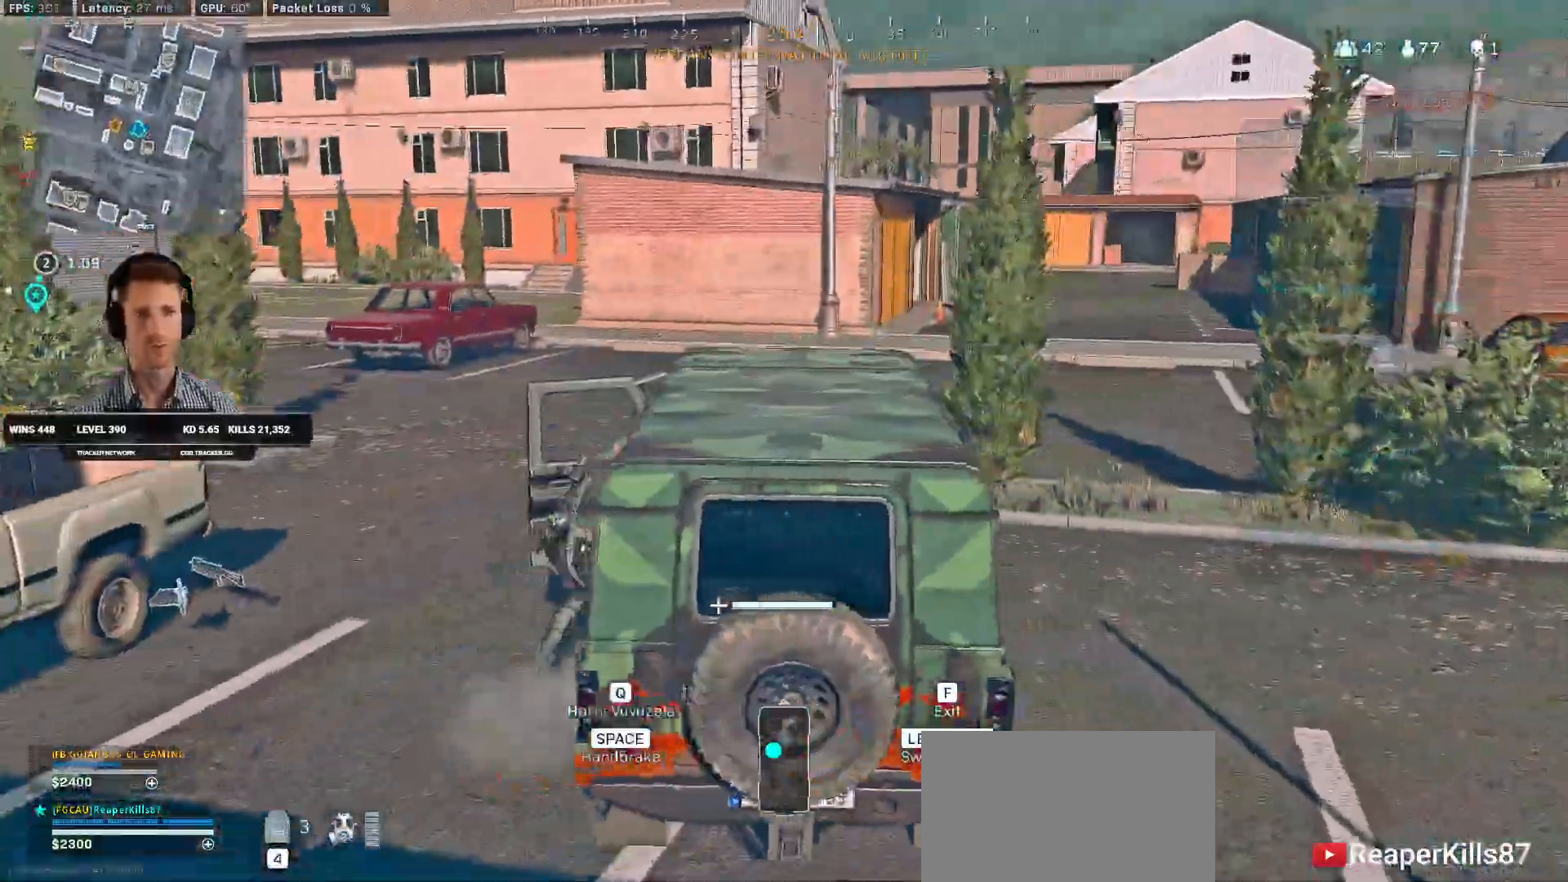
{"keys": ["a", "space", "w"], "mouse": [], "events": []}
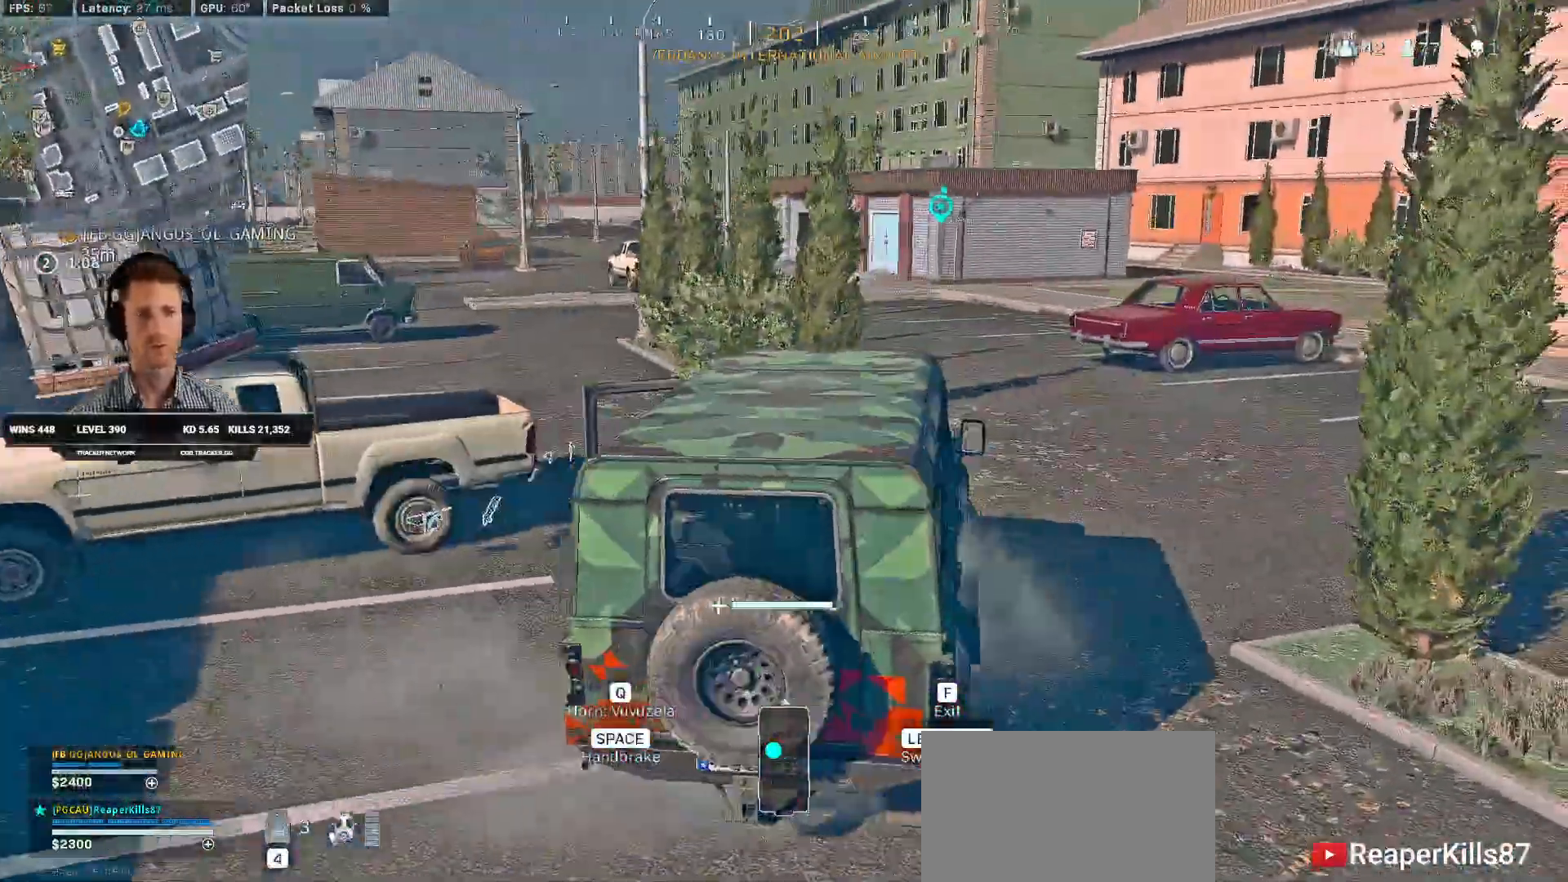
{"keys": ["w"], "mouse": [], "events": [[234, "a", "up"], [250, "space", "up"]]}
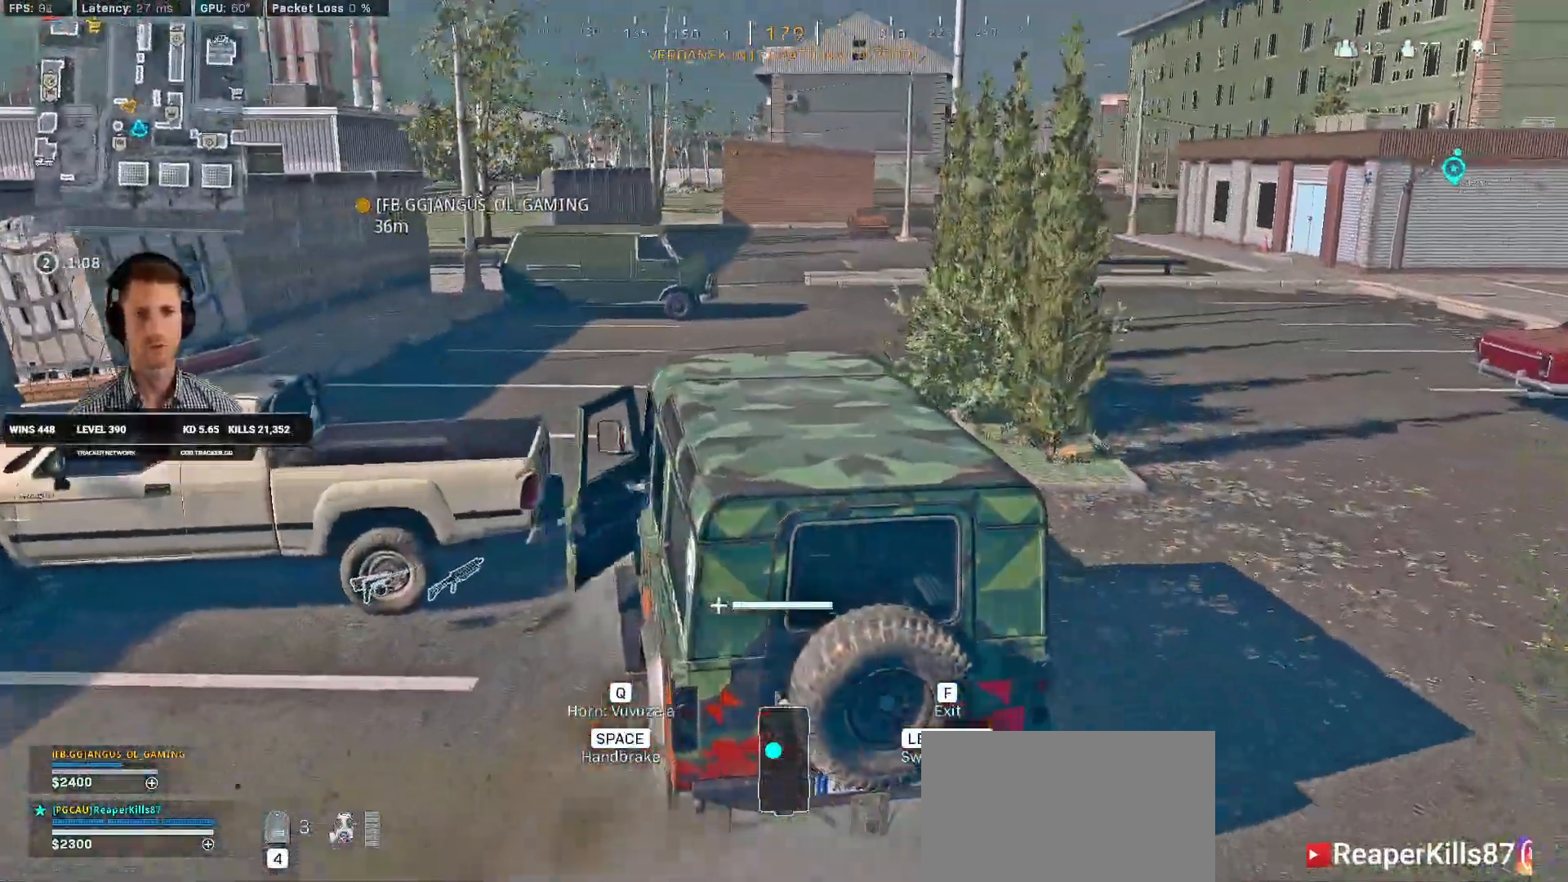
{"keys": ["d", "w"], "mouse": [], "events": [[334, "d", "down"]]}
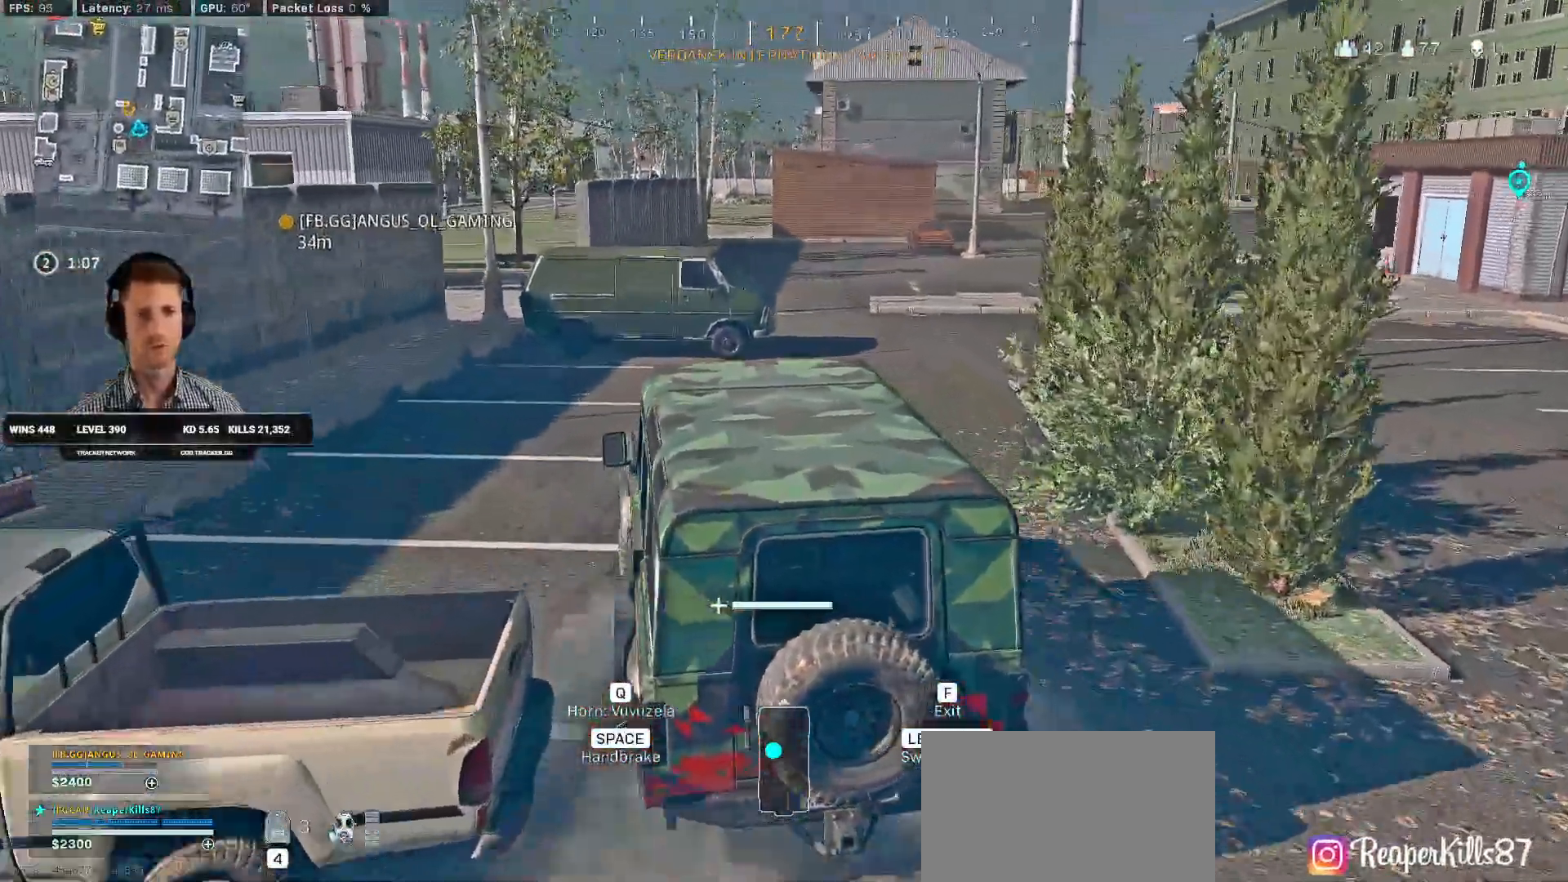
{"keys": ["w"], "mouse": [], "events": [[234, "d", "up"]]}
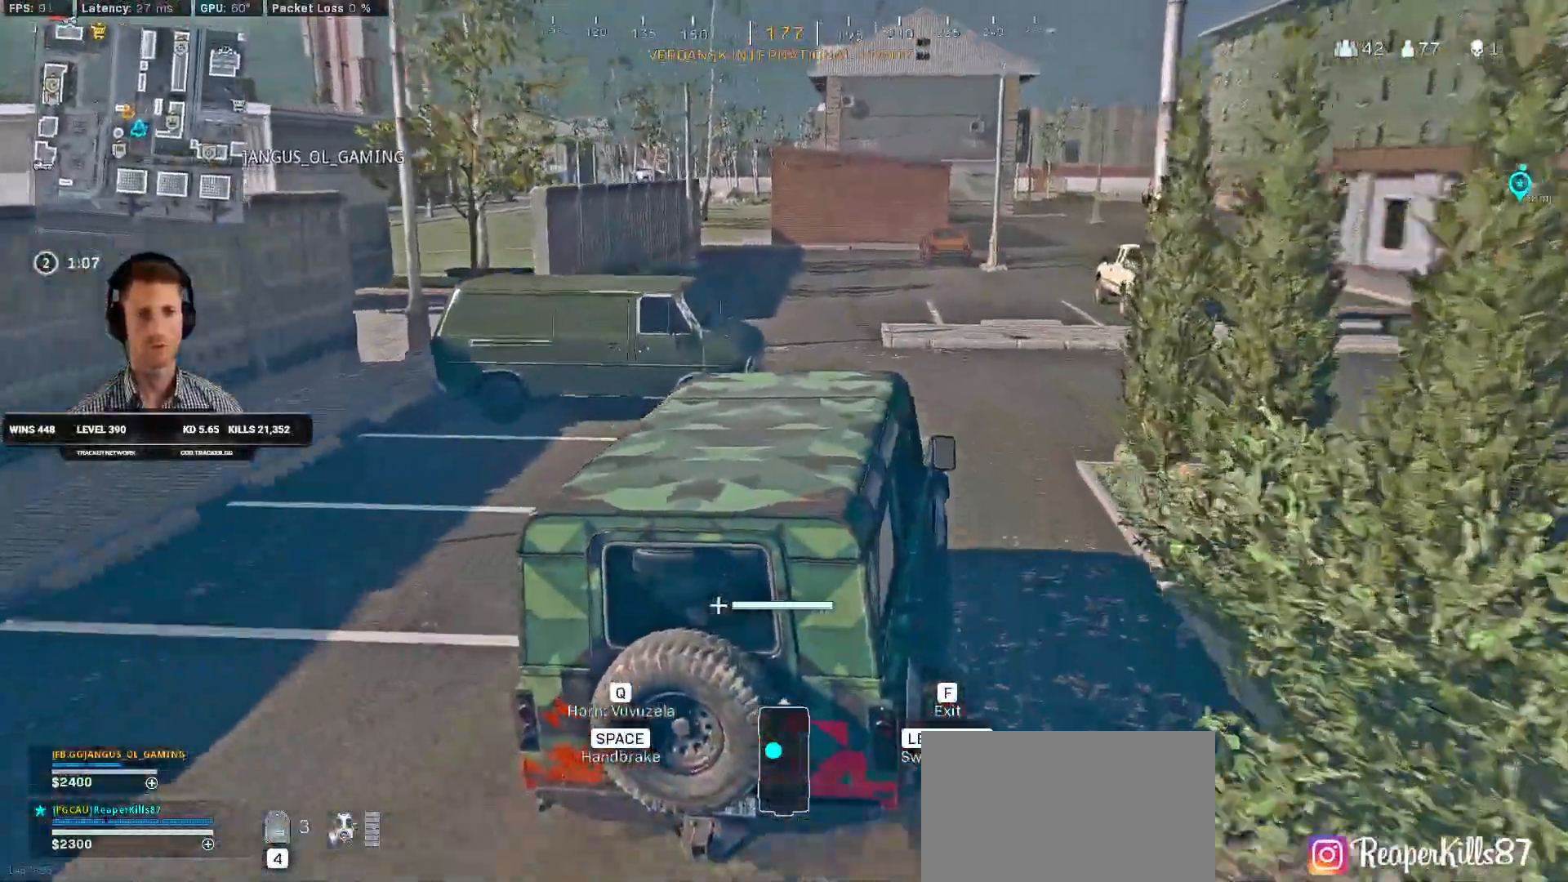
{"keys": ["a", "space"], "mouse": [], "events": [[317, "a", "down"], [384, "space", "down"], [484, "w", "up"]]}
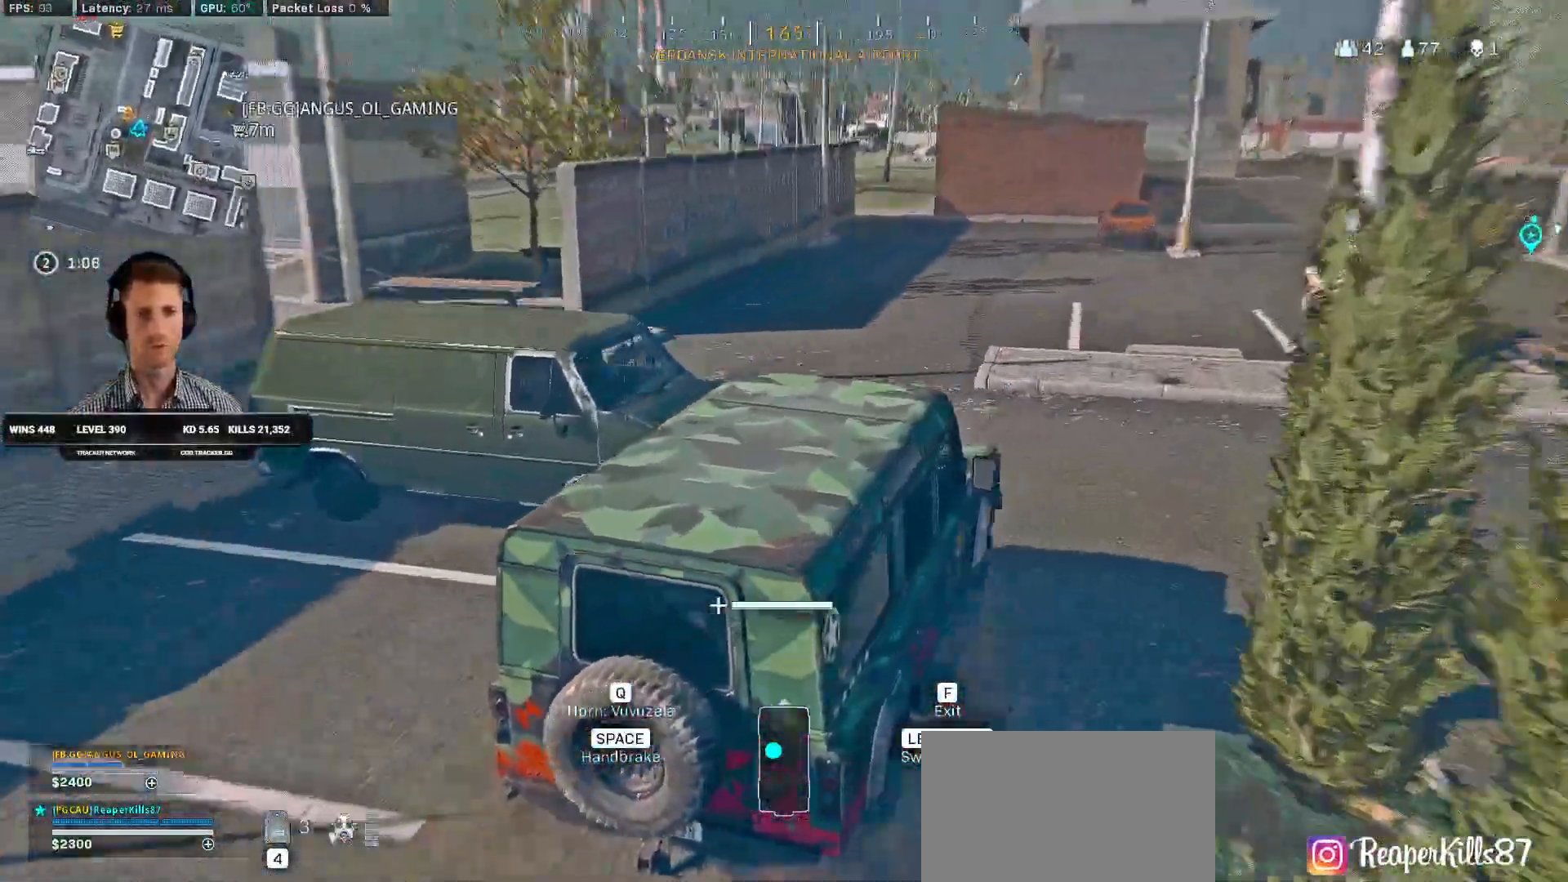
{"keys": ["a"], "mouse": [], "events": [[134, "space", "up"]]}
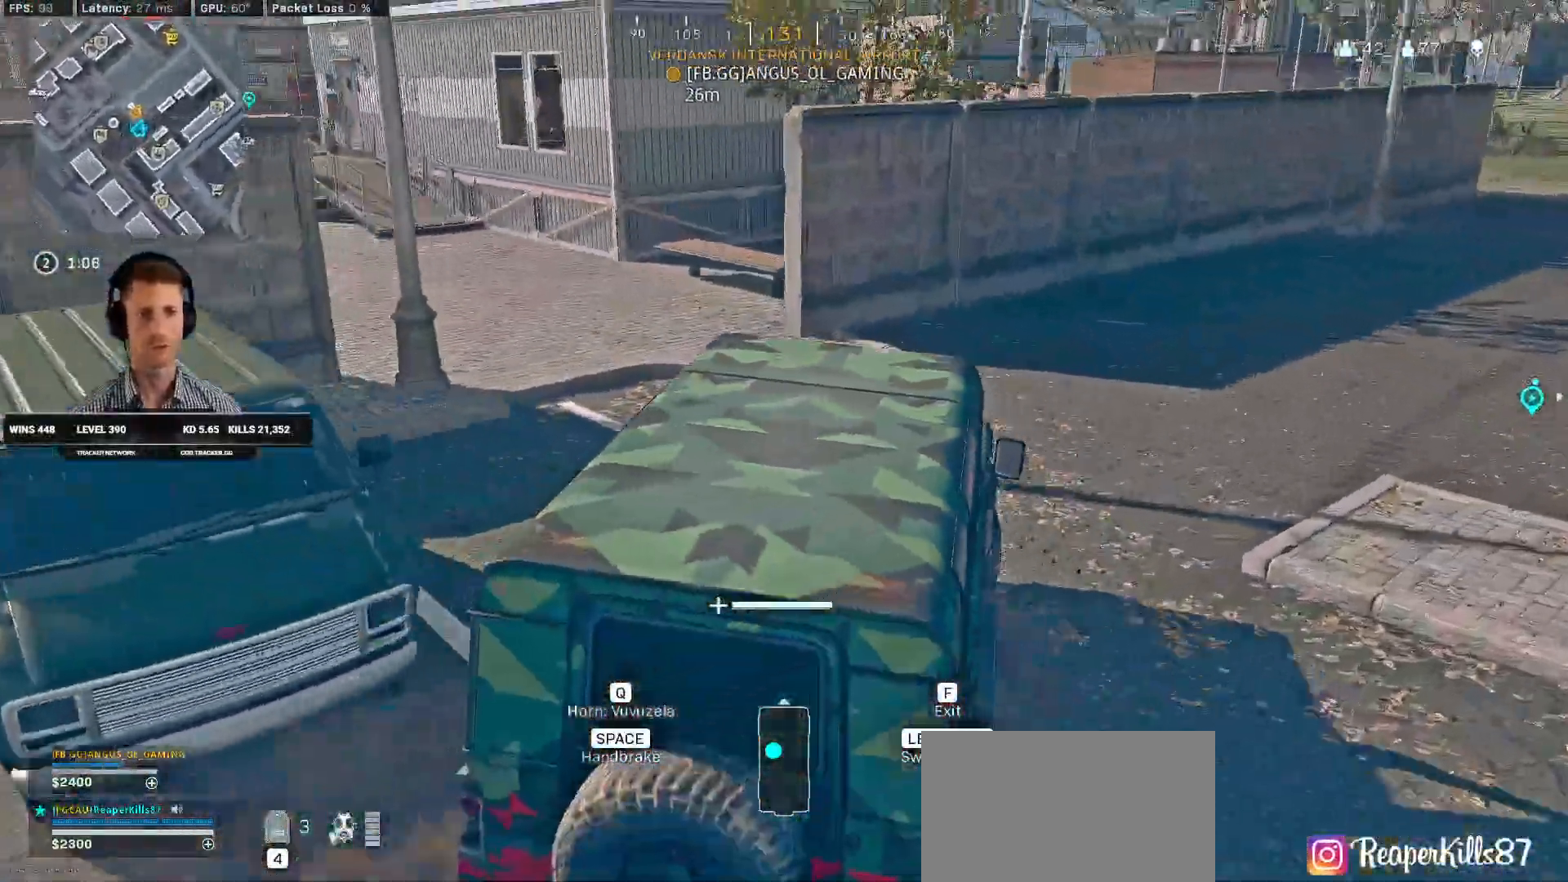
{"keys": ["w"], "mouse": [], "events": [[50, "w", "down"], [200, "a", "up"]]}
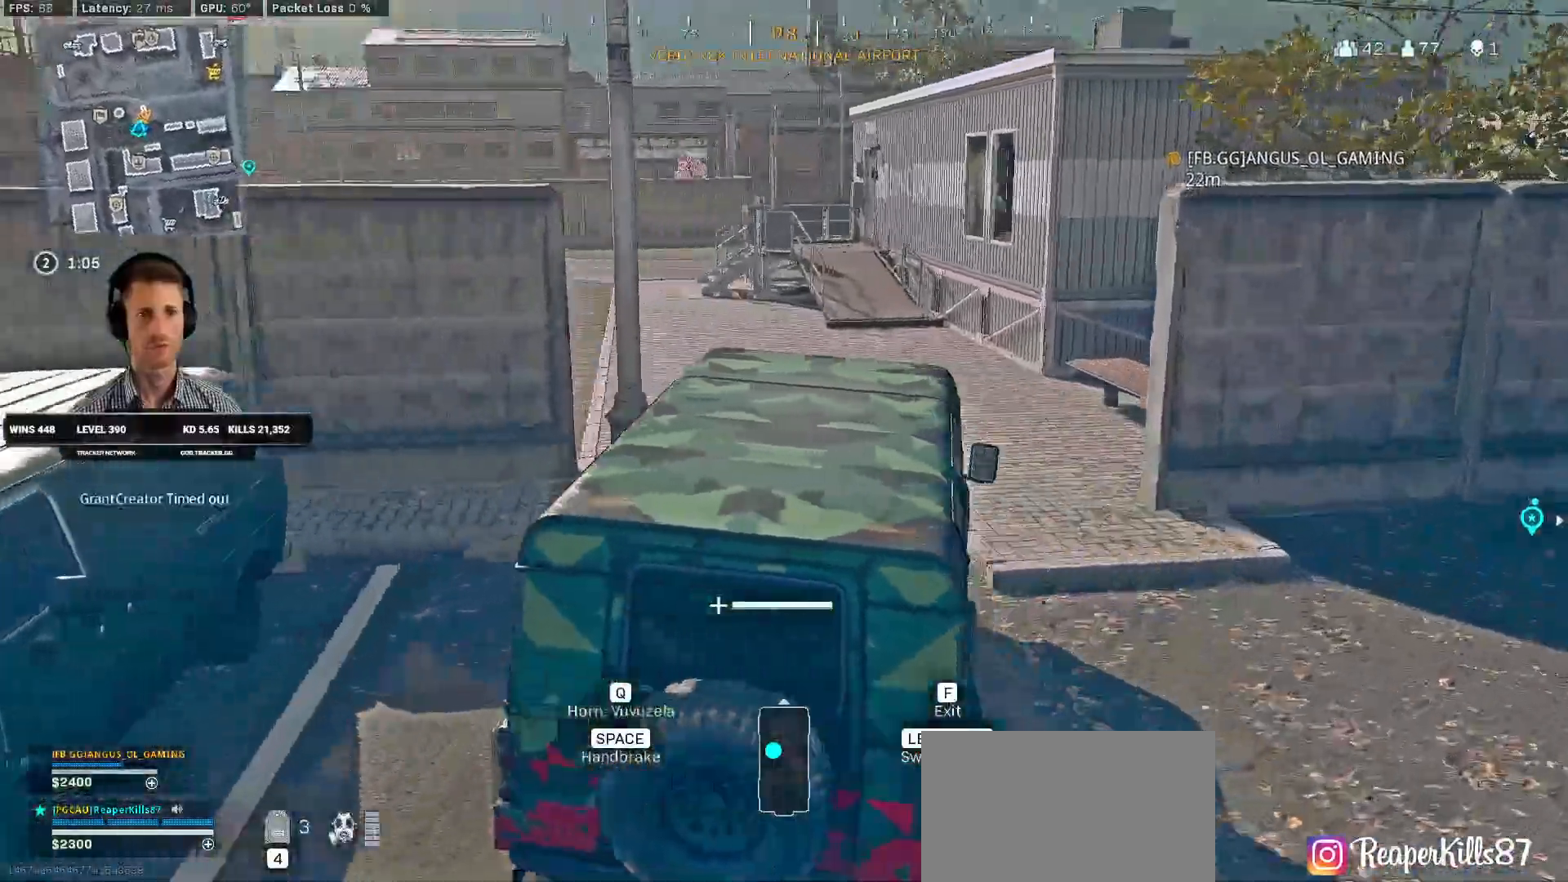
{"keys": ["a", "w"], "mouse": [], "events": [[267, "a", "down"]]}
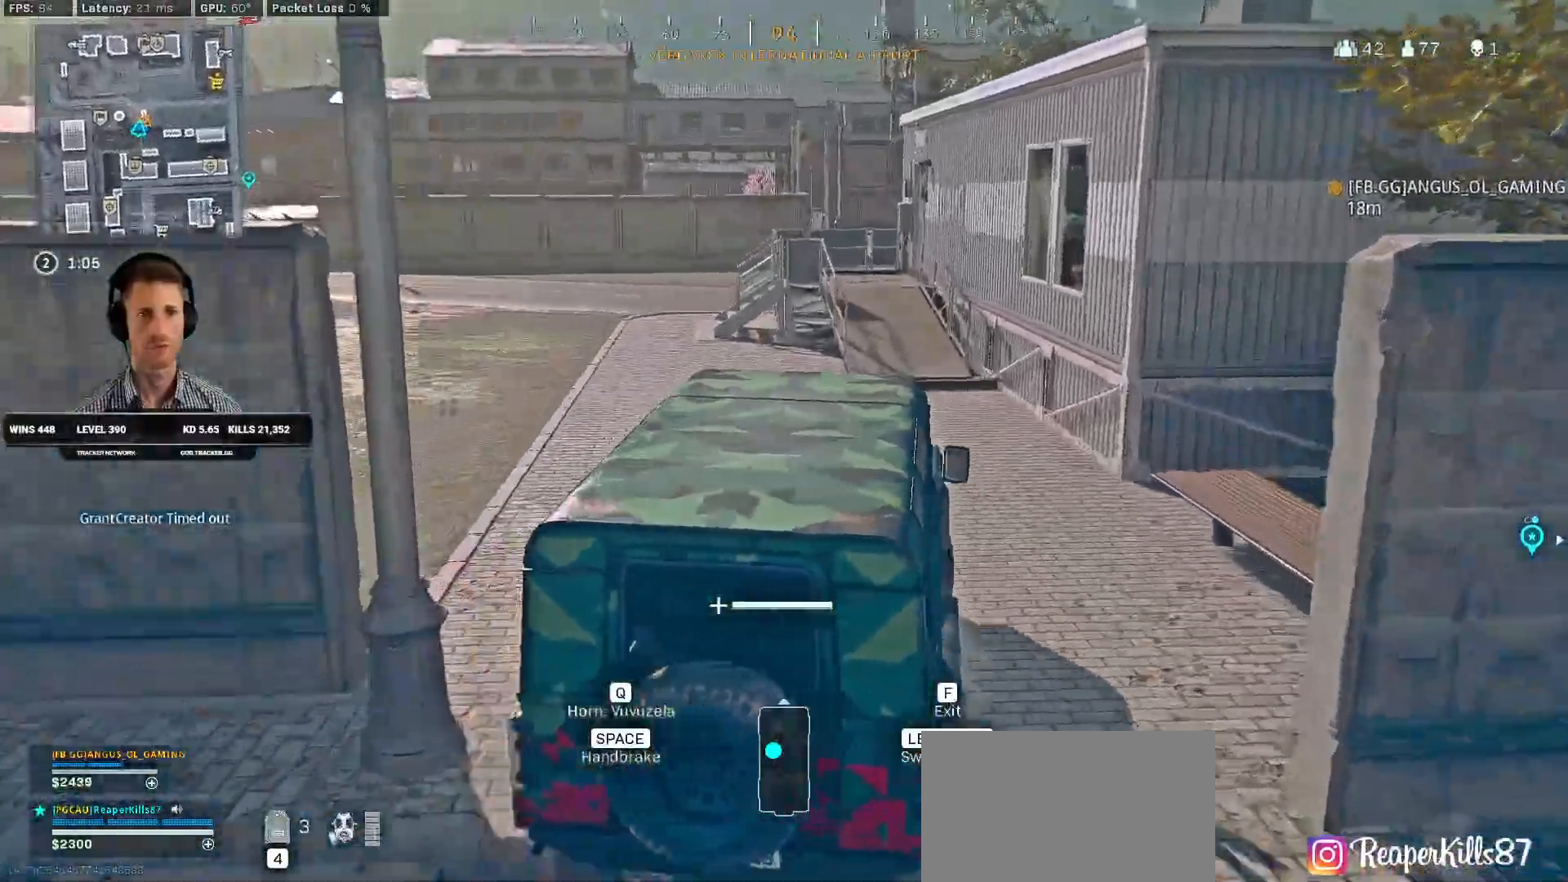
{"keys": ["w"], "mouse": [], "events": [[384, "a", "up"]]}
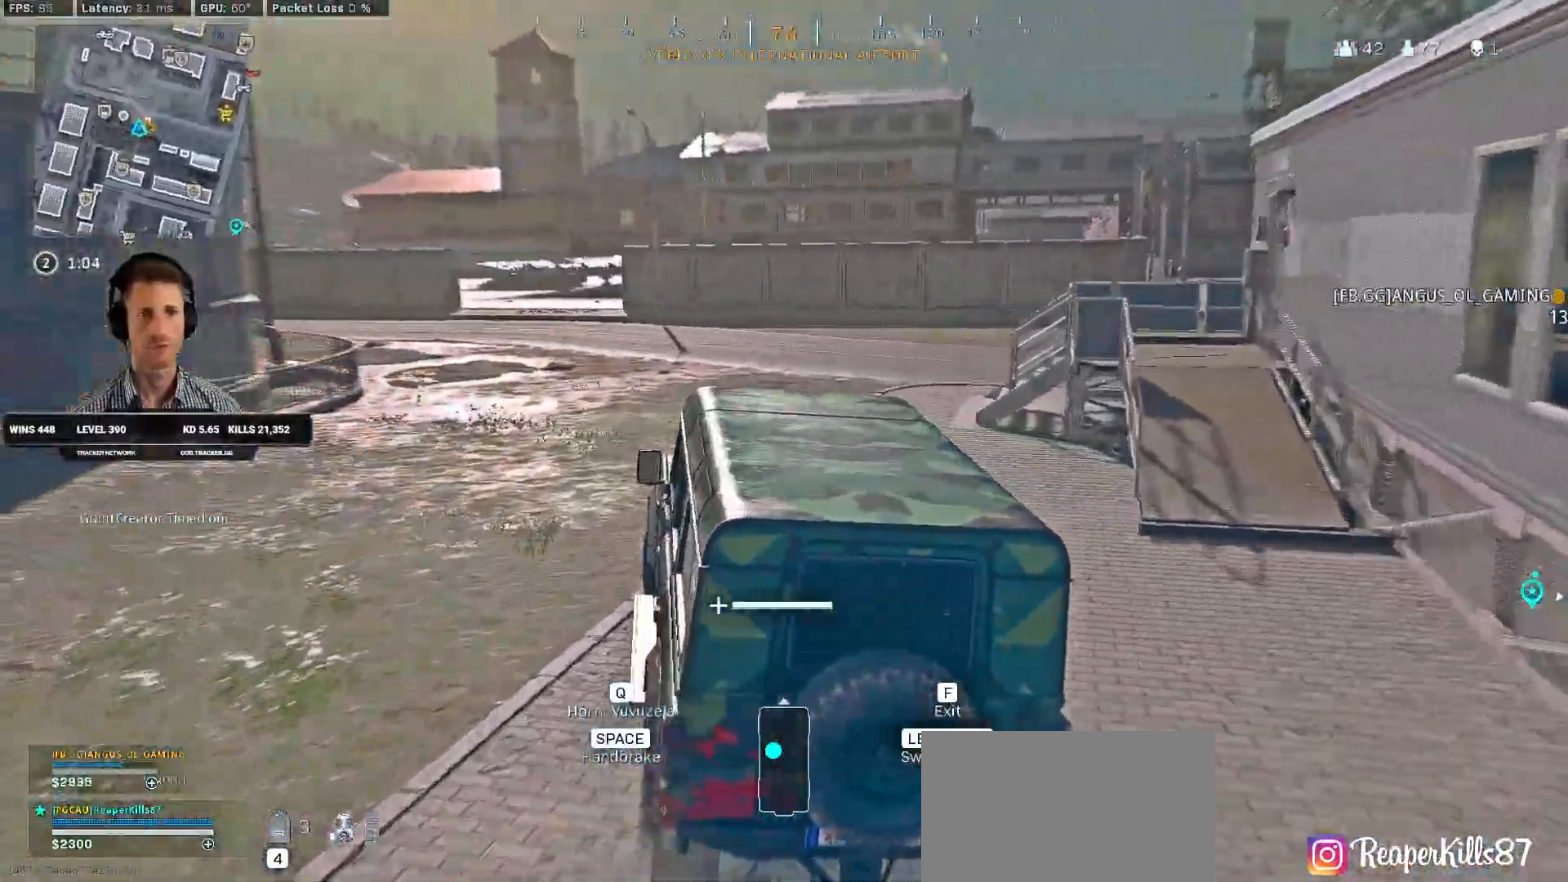
{"keys": ["d", "space", "w"], "mouse": [], "events": [[400, "d", "down"], [467, "space", "down"]]}
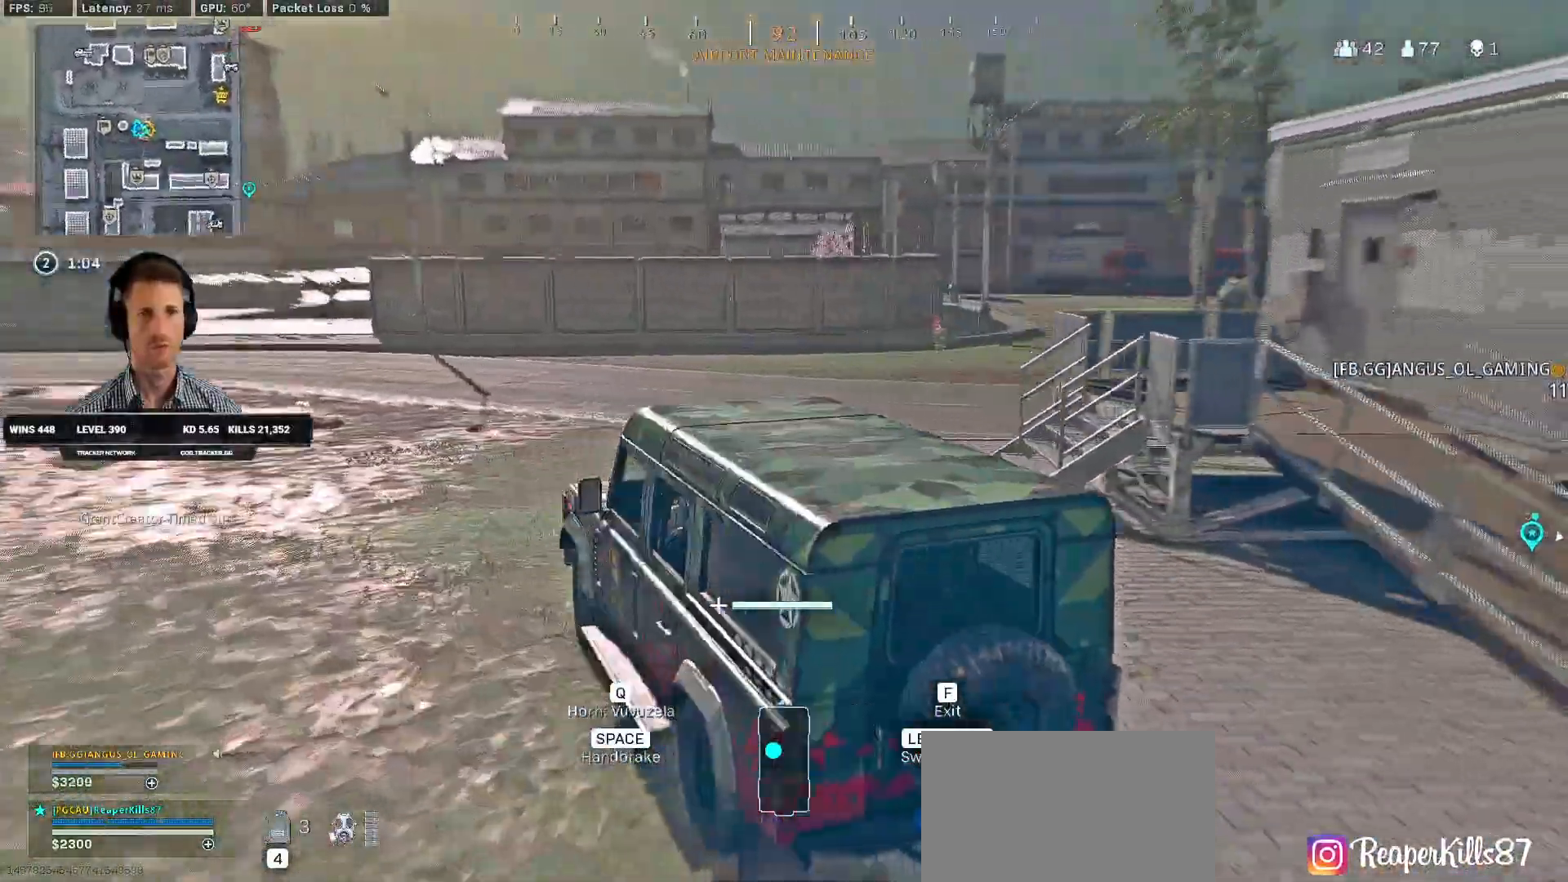
{"keys": ["d", "space"], "mouse": [], "events": [[150, "w", "up"]]}
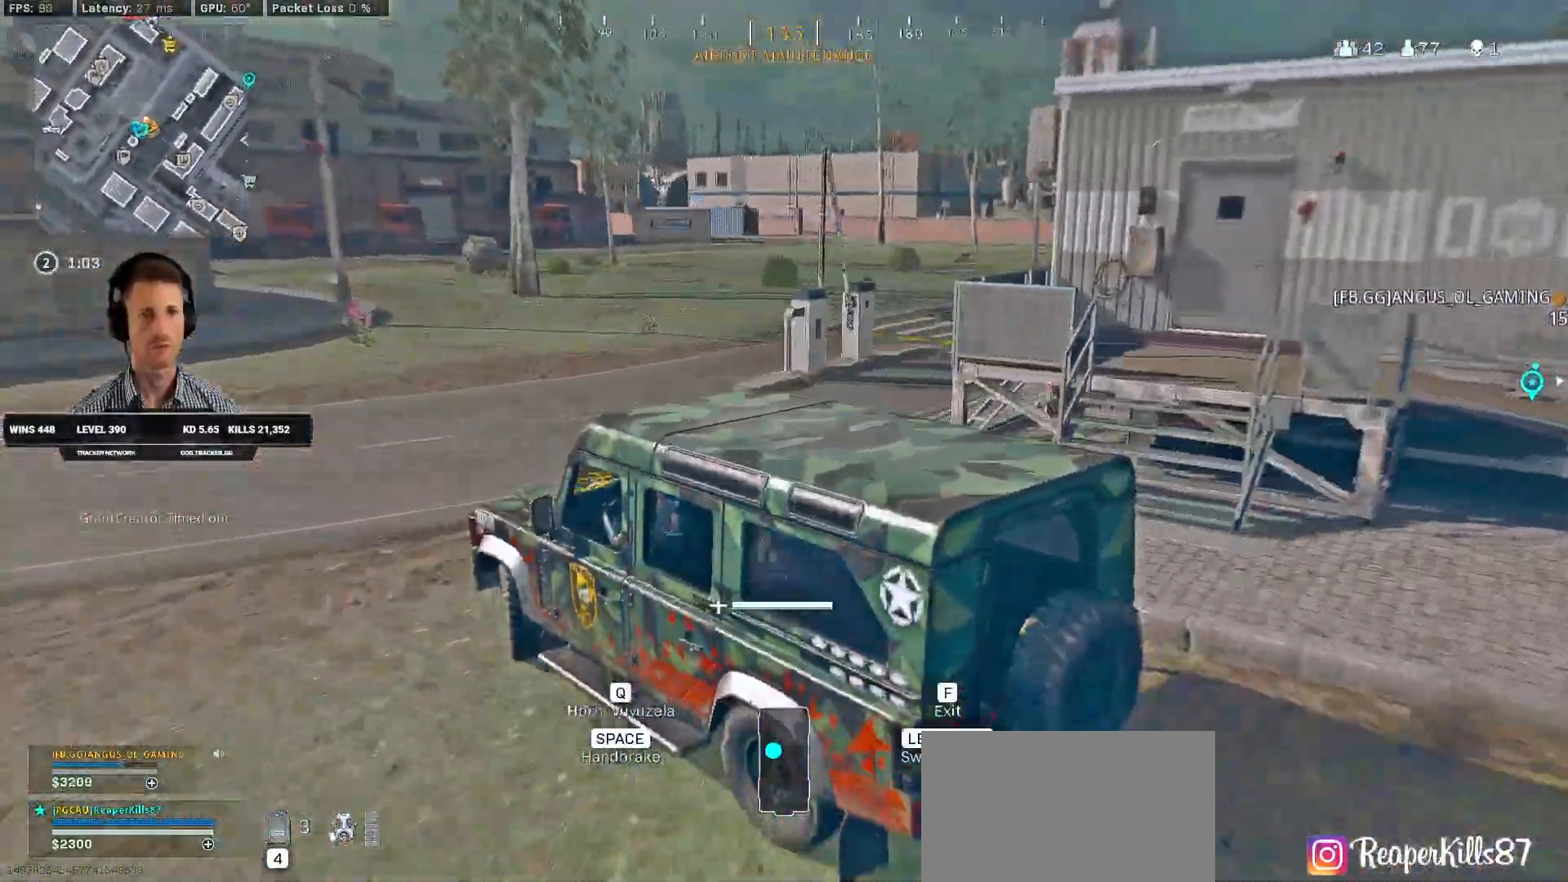
{"keys": ["d", "s", "space"], "mouse": [], "events": [[184, "w", "down"], [267, "w", "up"], [400, "s", "down"]]}
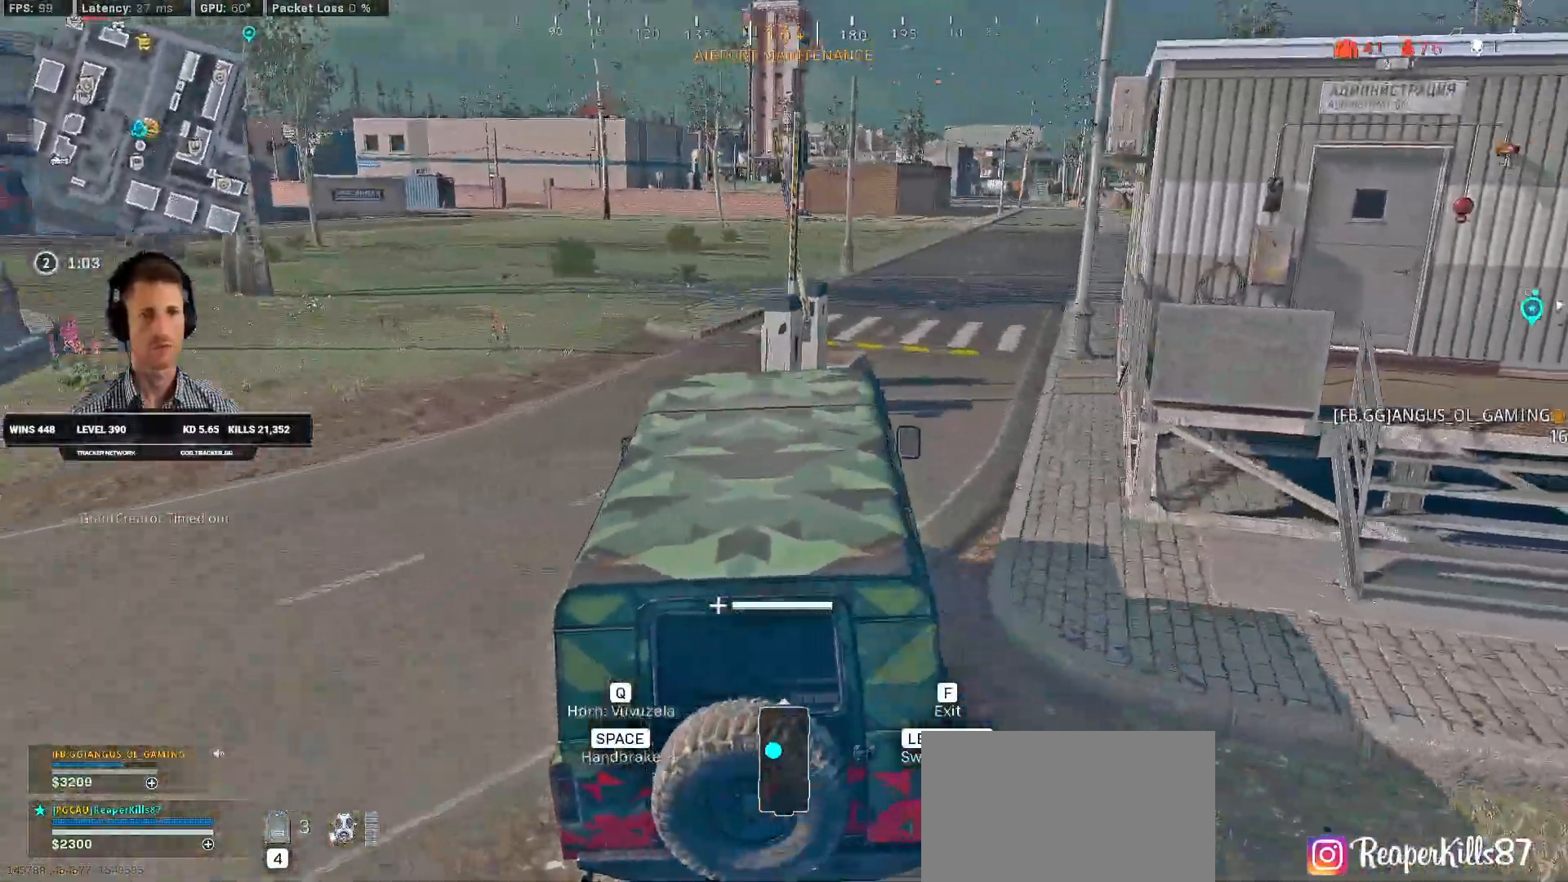
{"keys": ["d", "s"], "mouse": [], "events": [[417, "space", "up"]]}
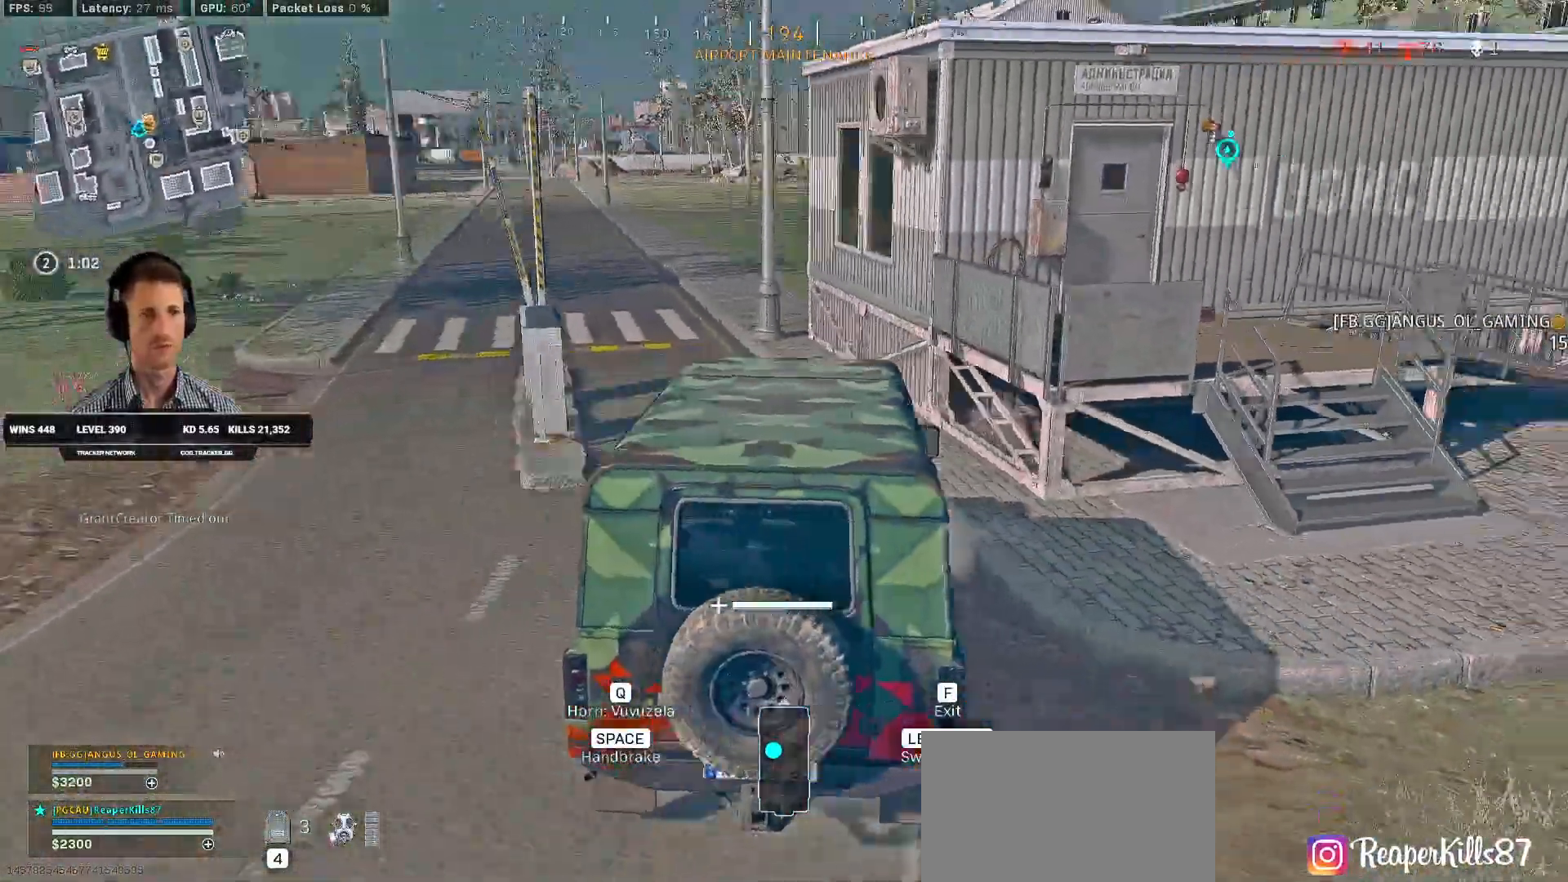
{"keys": ["s"], "mouse": [], "events": [[17, "d", "up"]]}
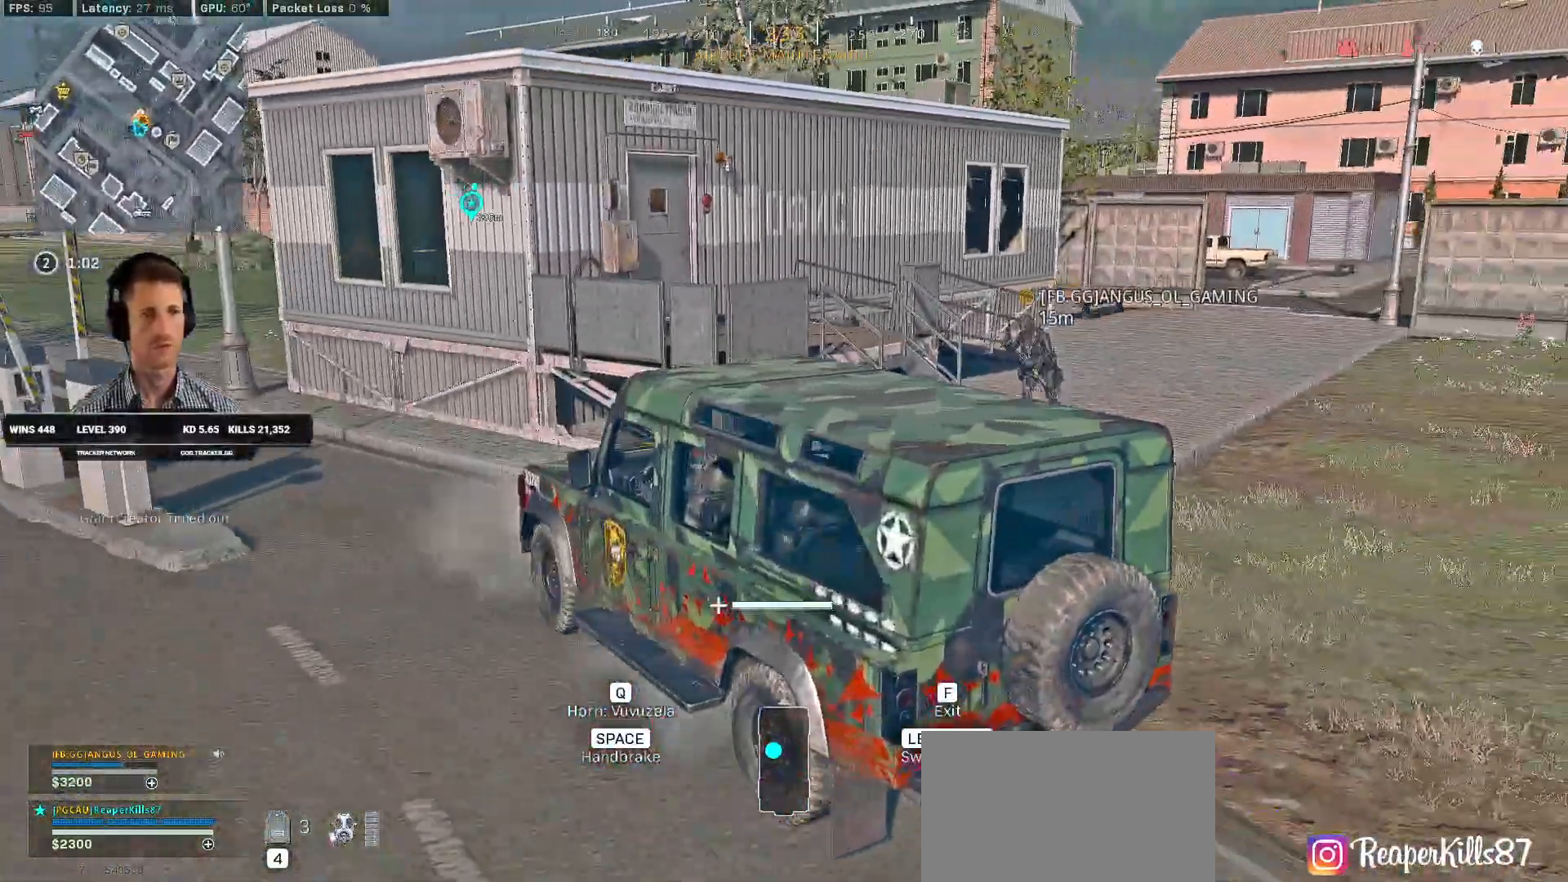
{"keys": ["space", "w"], "mouse": [], "events": [[17, "s", "up"], [17, "space", "down"], [117, "w", "down"]]}
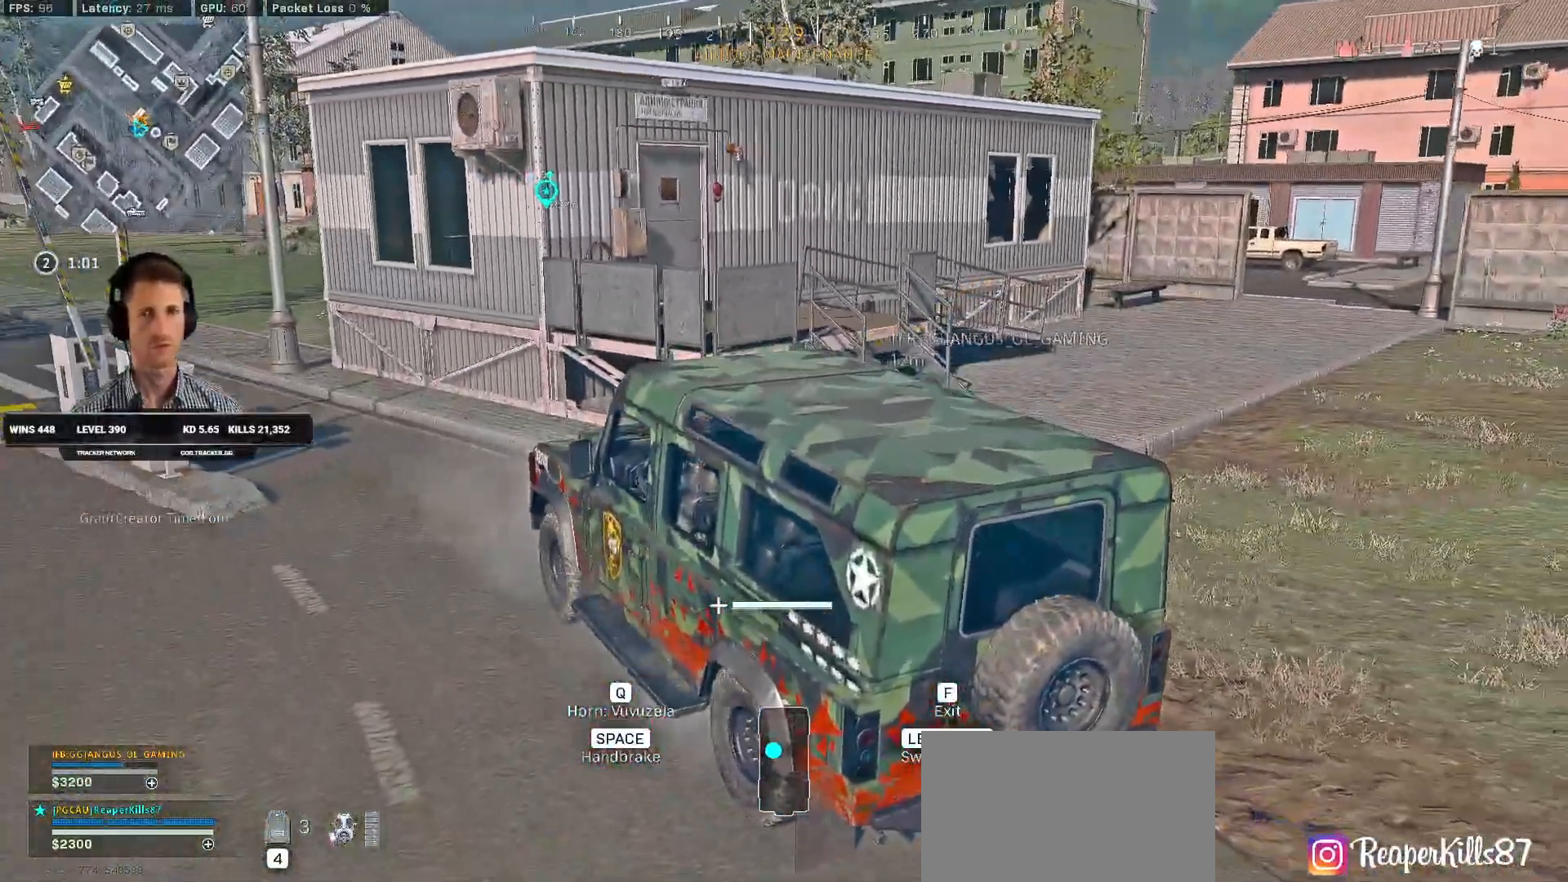
{"keys": ["space", "w"], "mouse": [], "events": []}
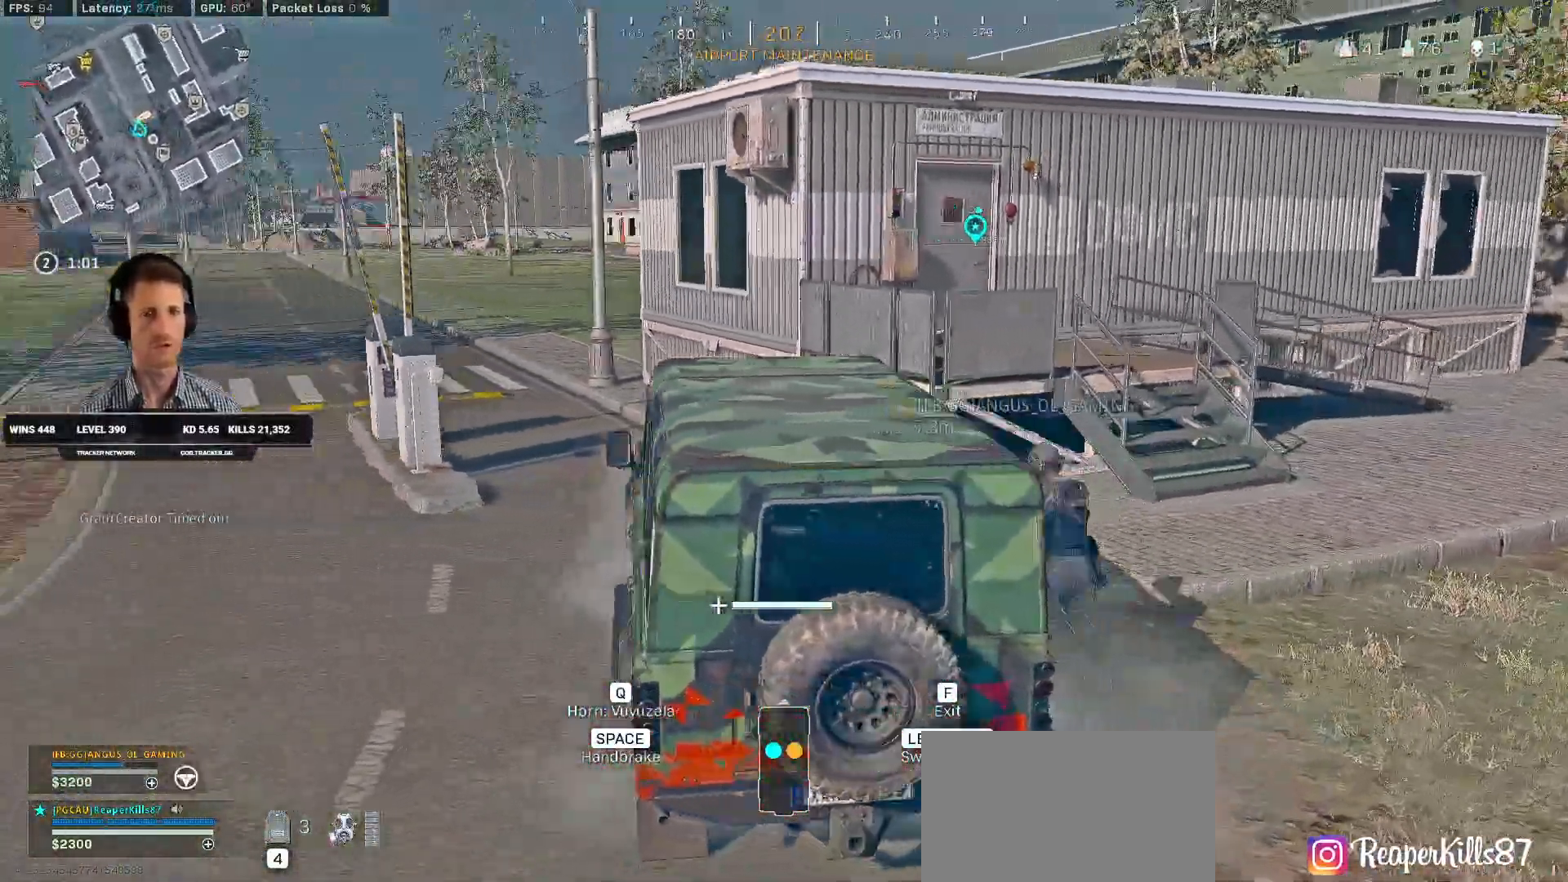
{"keys": ["a", "space", "w"], "mouse": [], "events": [[267, "a", "down"]]}
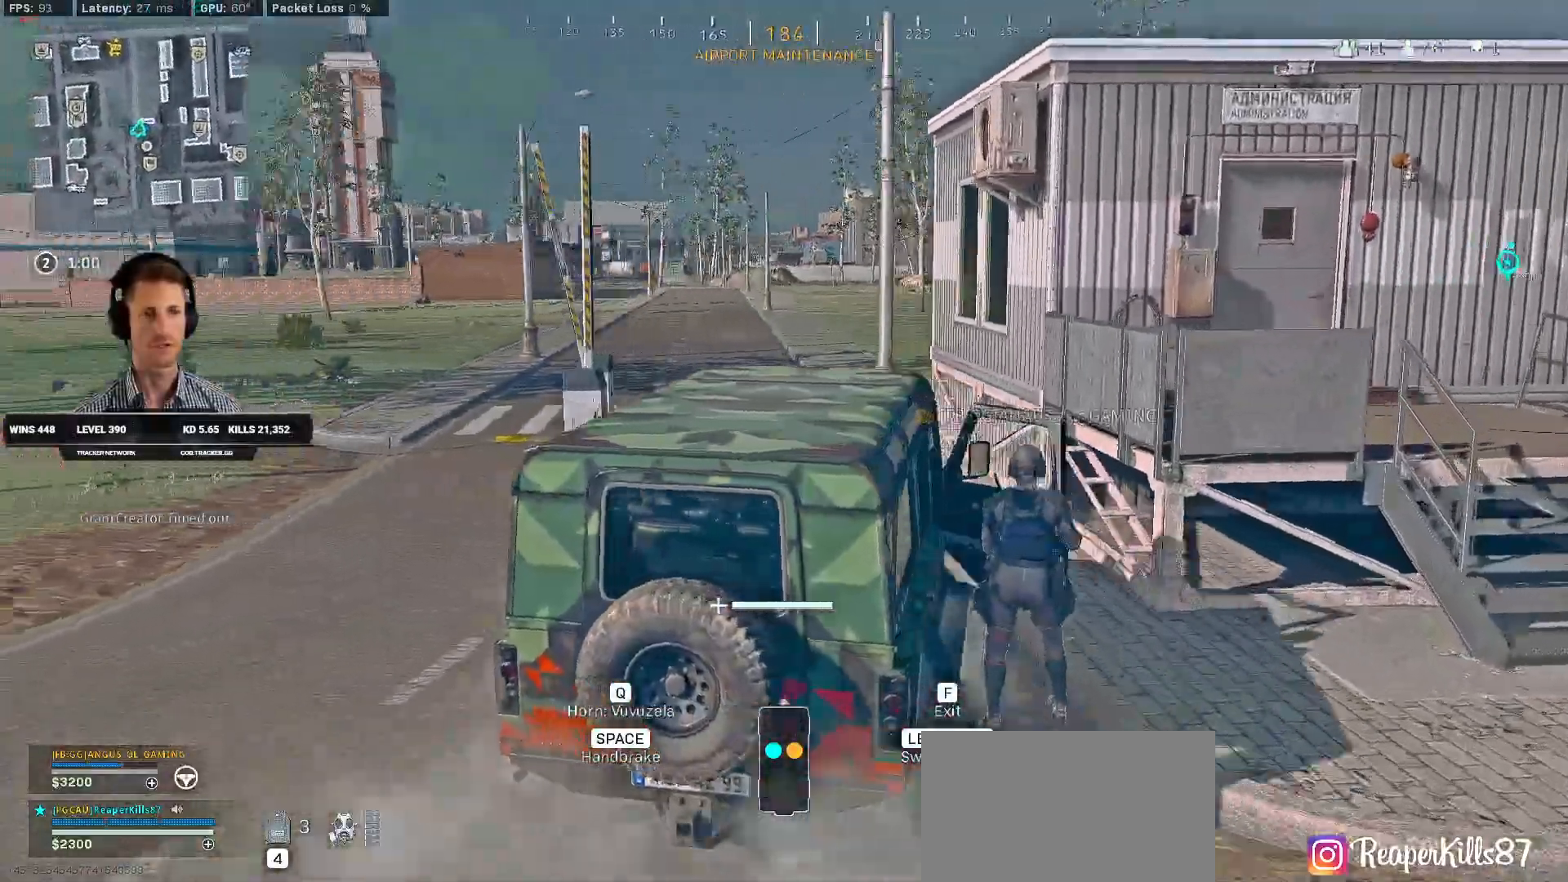
{"keys": ["w"], "mouse": [], "events": [[34, "a", "up"], [67, "space", "up"], [250, "a", "down"], [500, "a", "up"]]}
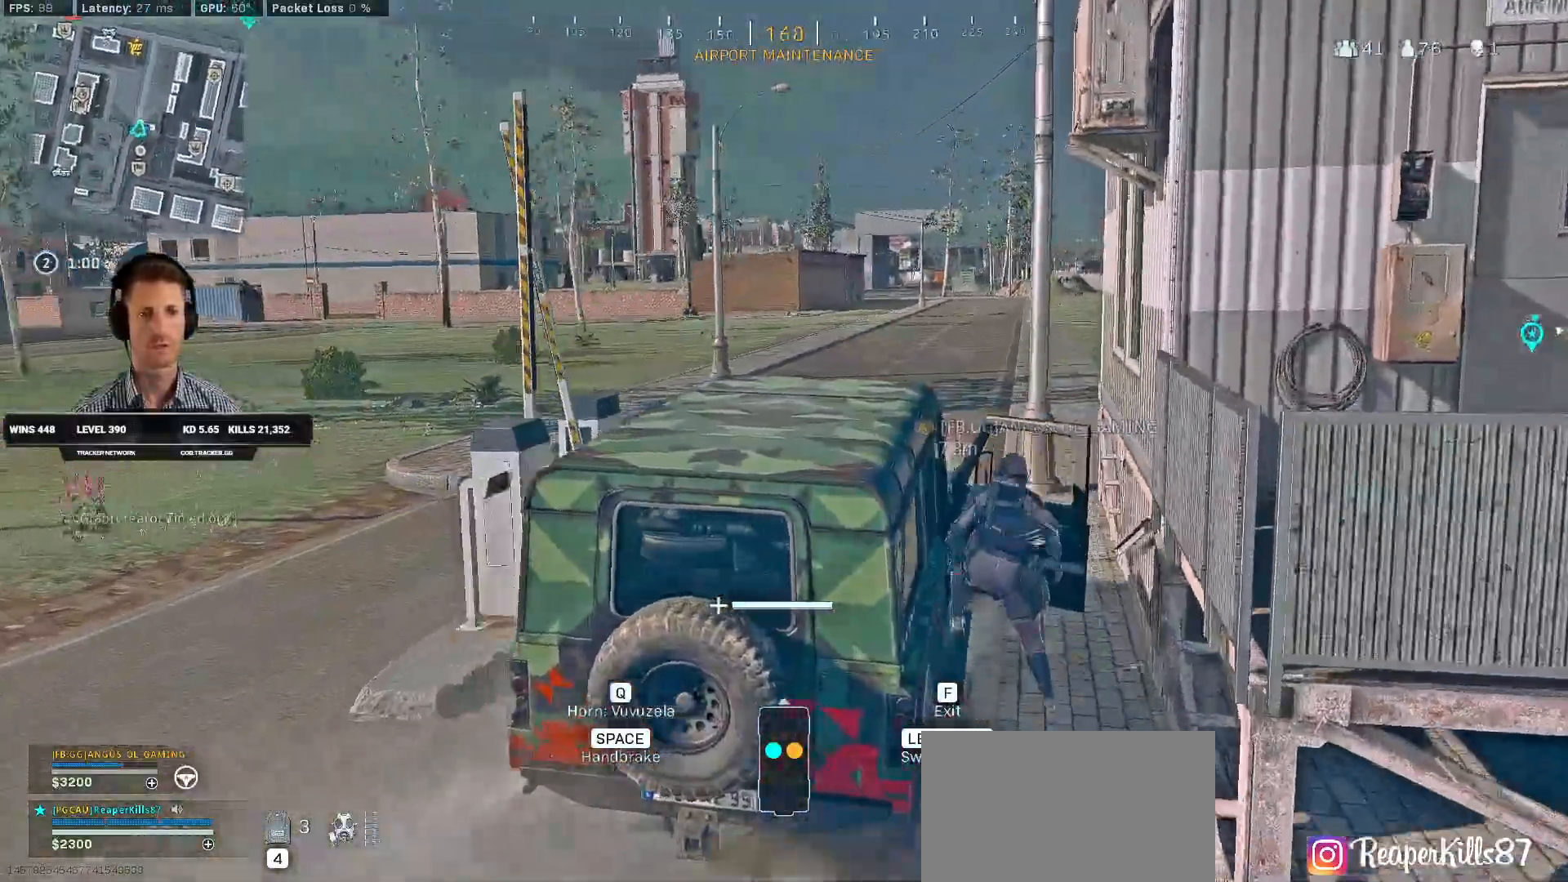
{"keys": ["w"], "mouse": [], "events": []}
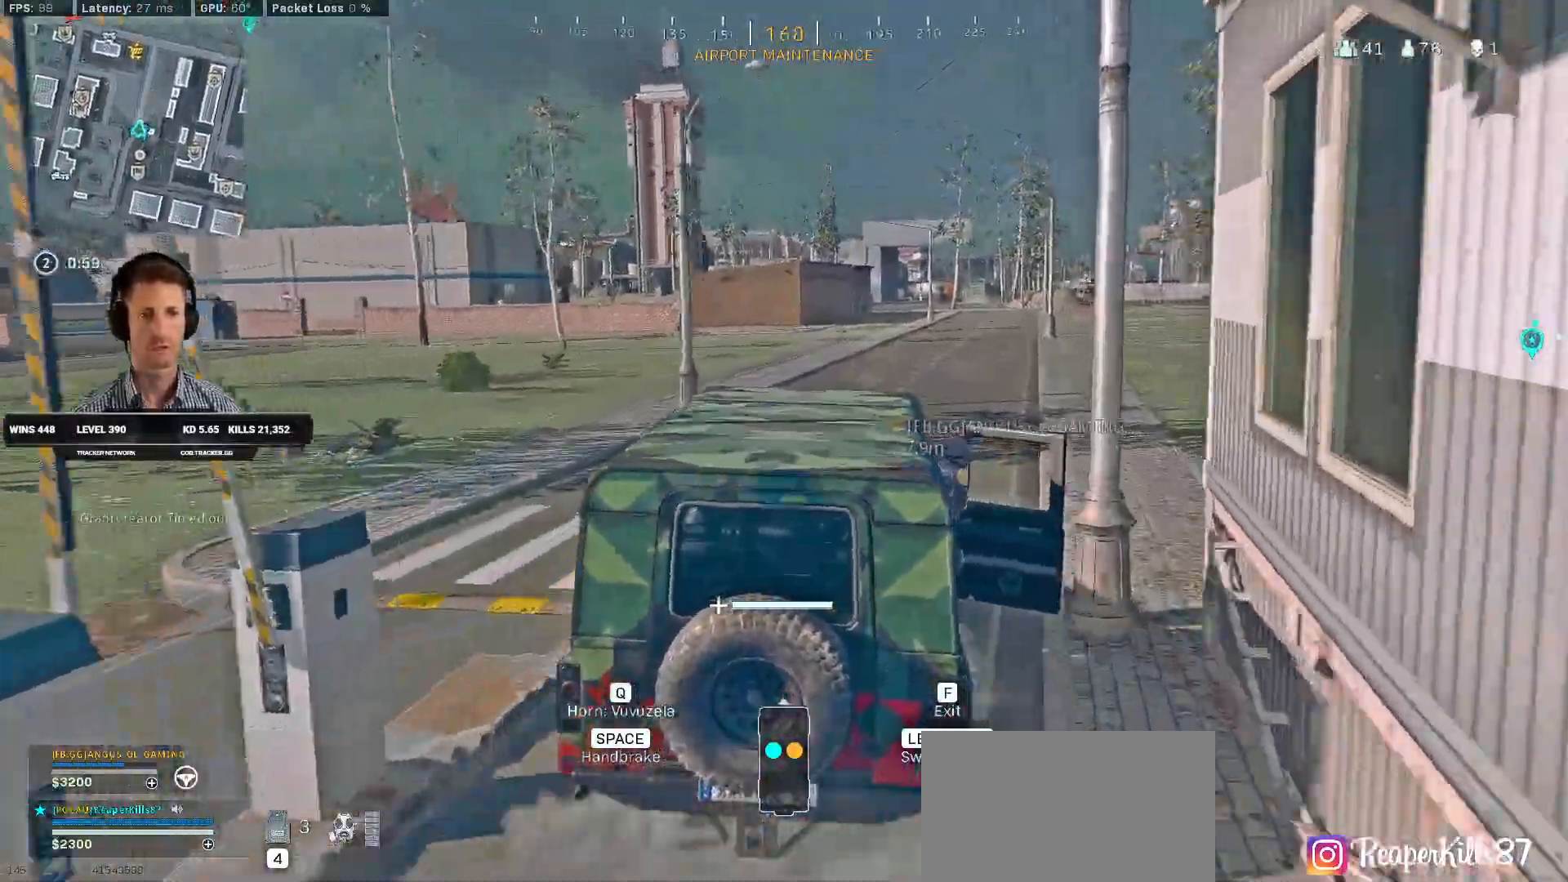
{"keys": ["w"], "mouse": [], "events": [[234, "d", "down"], [500, "d", "up"]]}